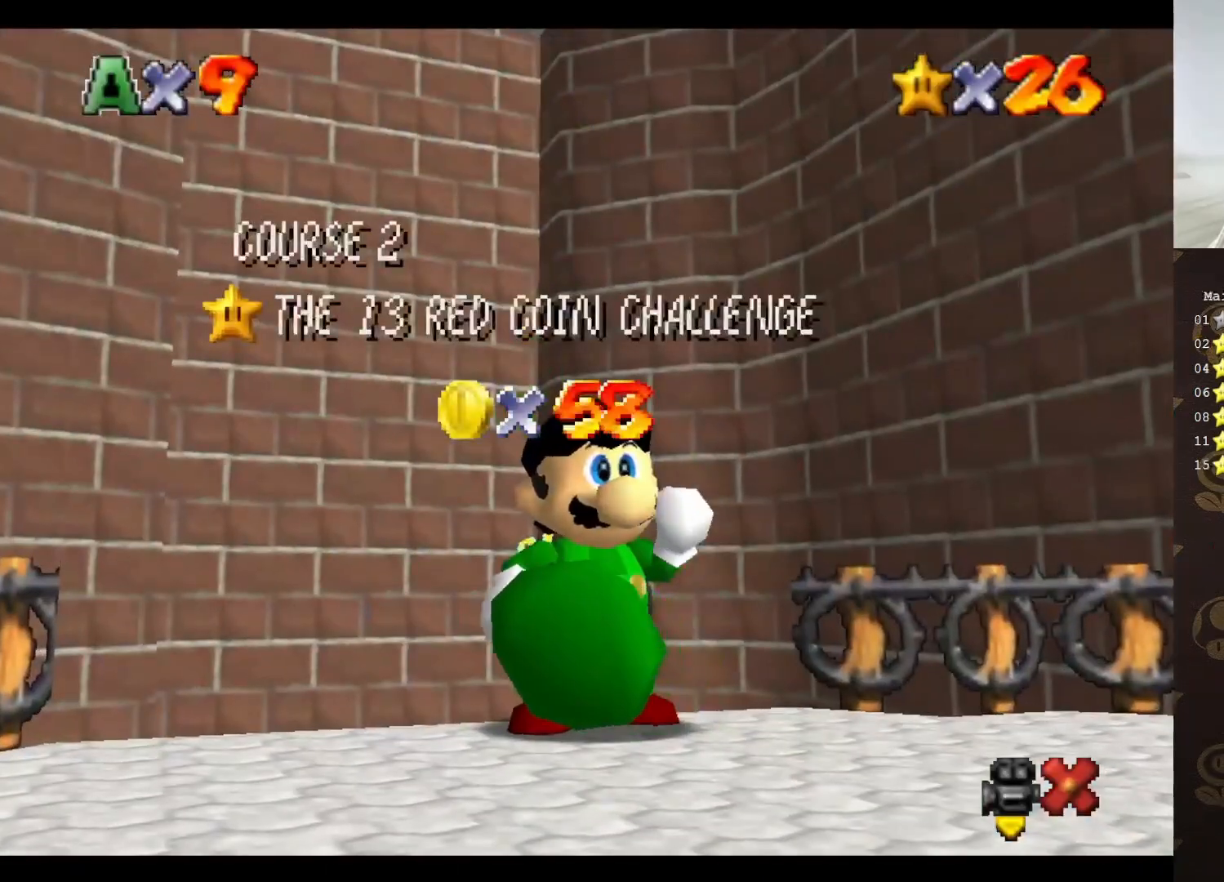
Gameplay with a controller (Nintendo layout); each line is a JSON object with the inputs held at the frame after it. "events" lists button and stick changes between this image and that frame as [ms after this image, input, new state], when the widget could be followed in between. Not read: L3 R3 Z.
{"buttons": ["A"], "left_stick": "center", "events": [[500, "A", "down"]]}
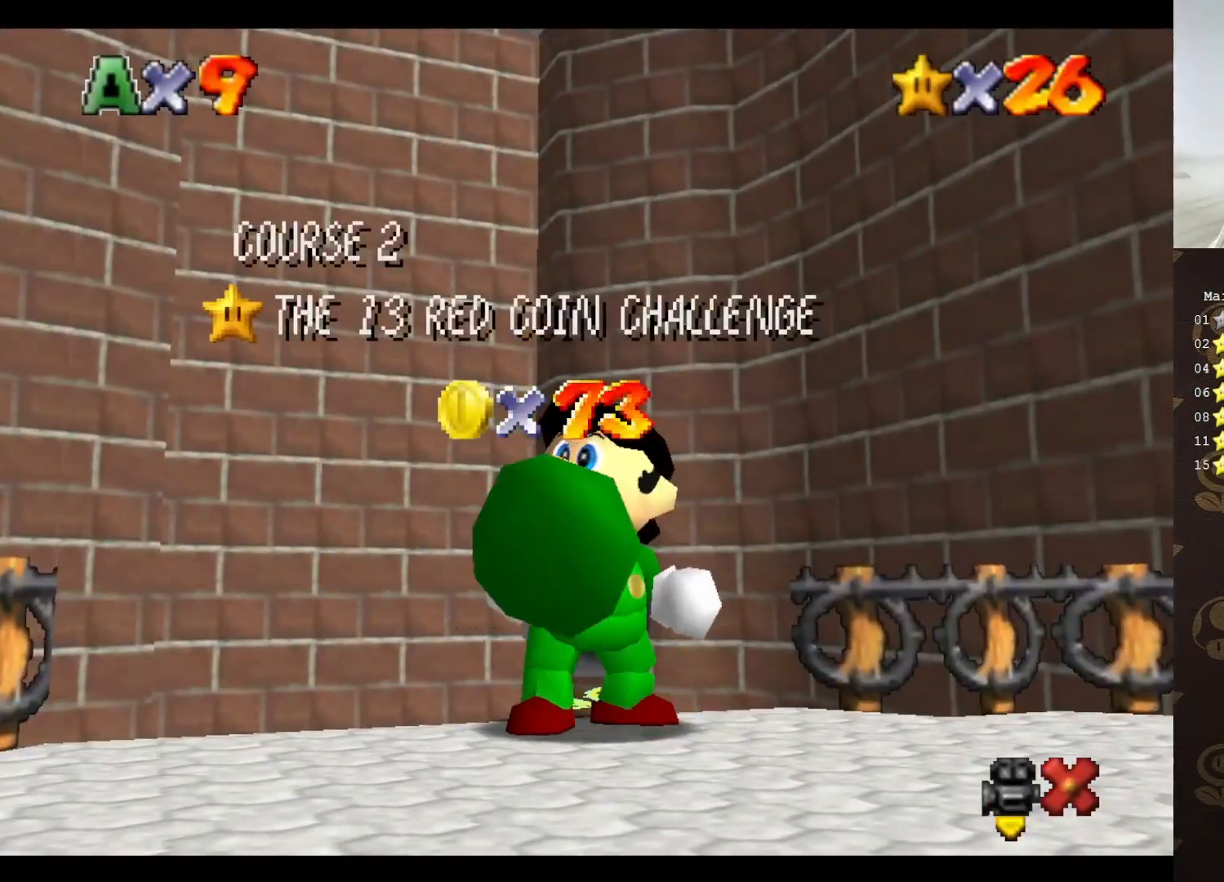
{"buttons": [], "left_stick": "center", "events": [[100, "A", "up"], [250, "A", "down"], [300, "A", "up"], [400, "A", "down"], [450, "A", "up"]]}
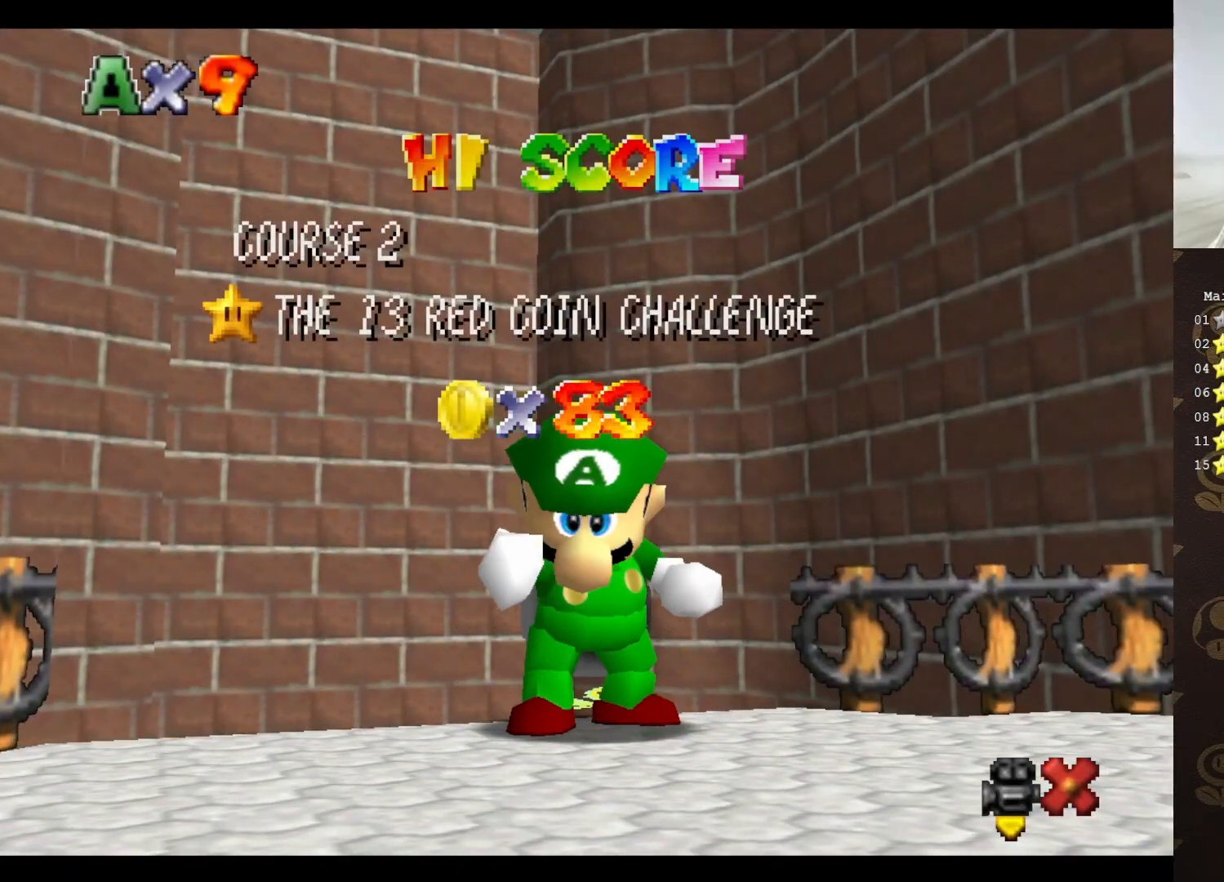
{"buttons": [], "left_stick": "center", "events": [[50, "A", "down"], [117, "A", "up"]]}
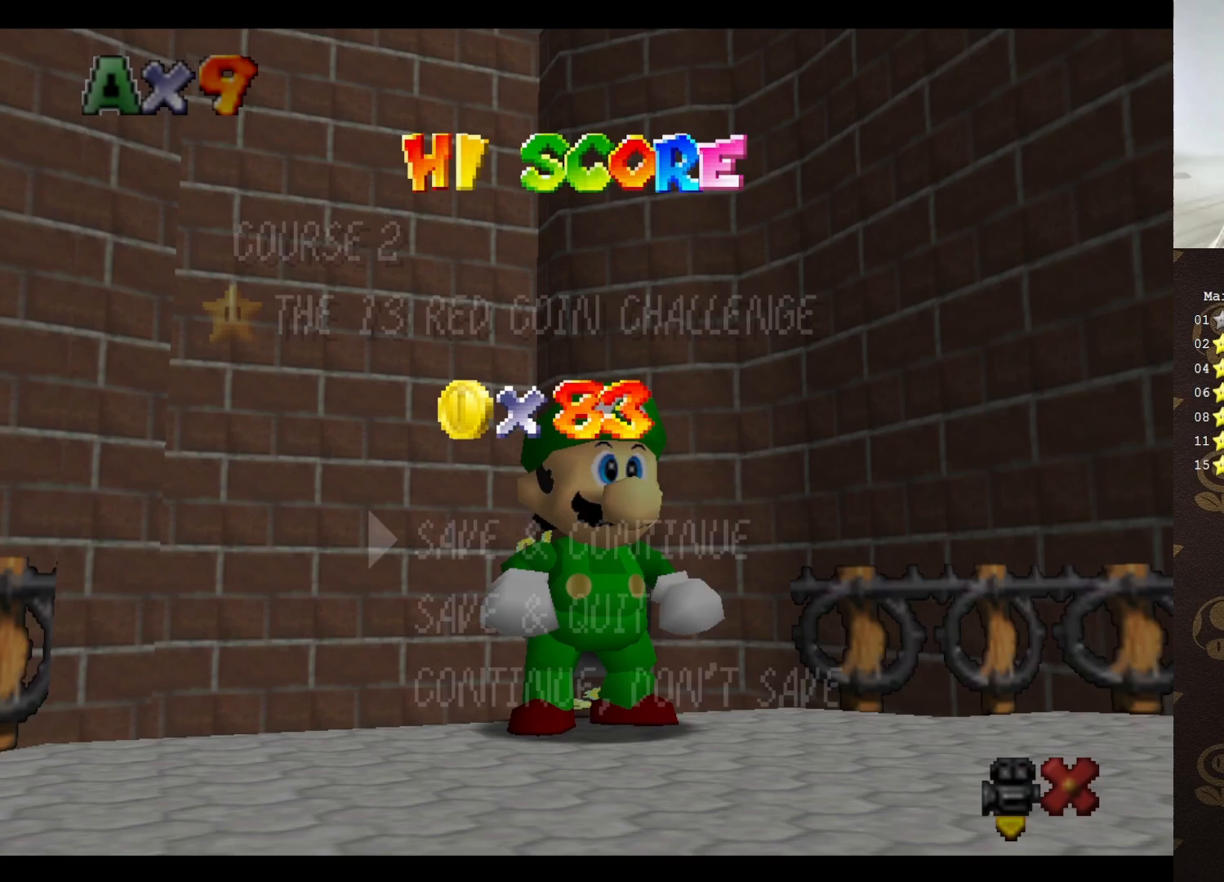
{"buttons": [], "left_stick": "down", "events": [[283, "A", "down"], [350, "A", "up"], [350, "left_stick", "down"]]}
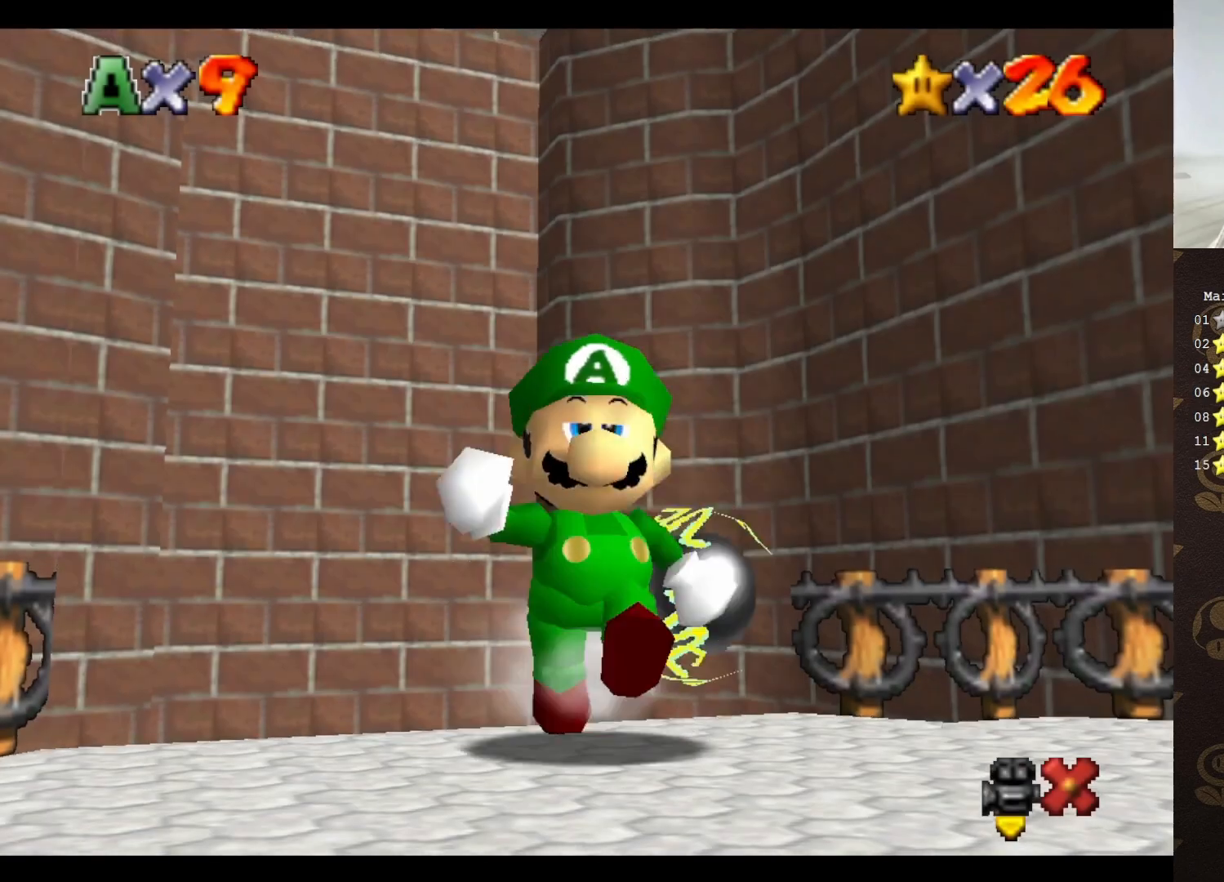
{"buttons": [], "left_stick": "down", "events": [[233, "A", "down"], [317, "A", "up"]]}
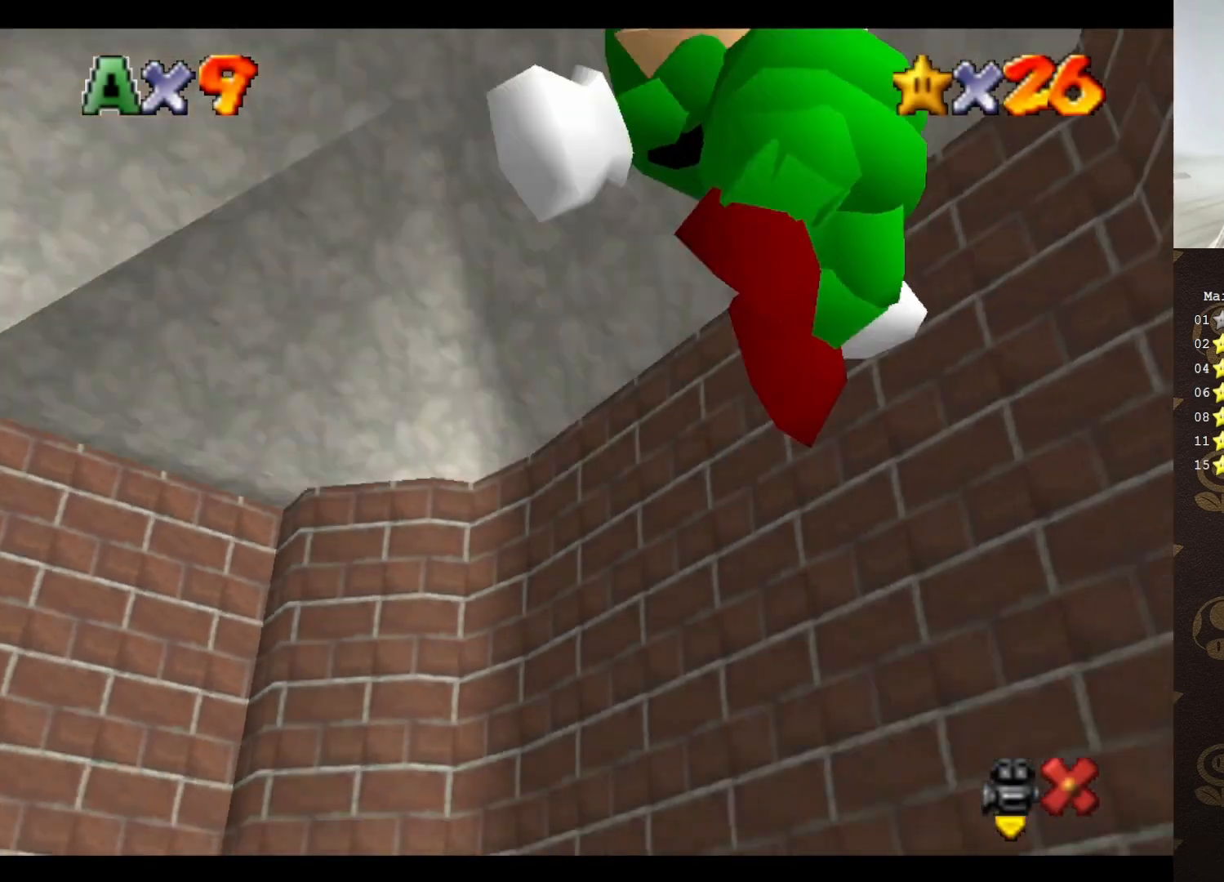
{"buttons": [], "left_stick": "center", "events": [[217, "left_stick", "center"]]}
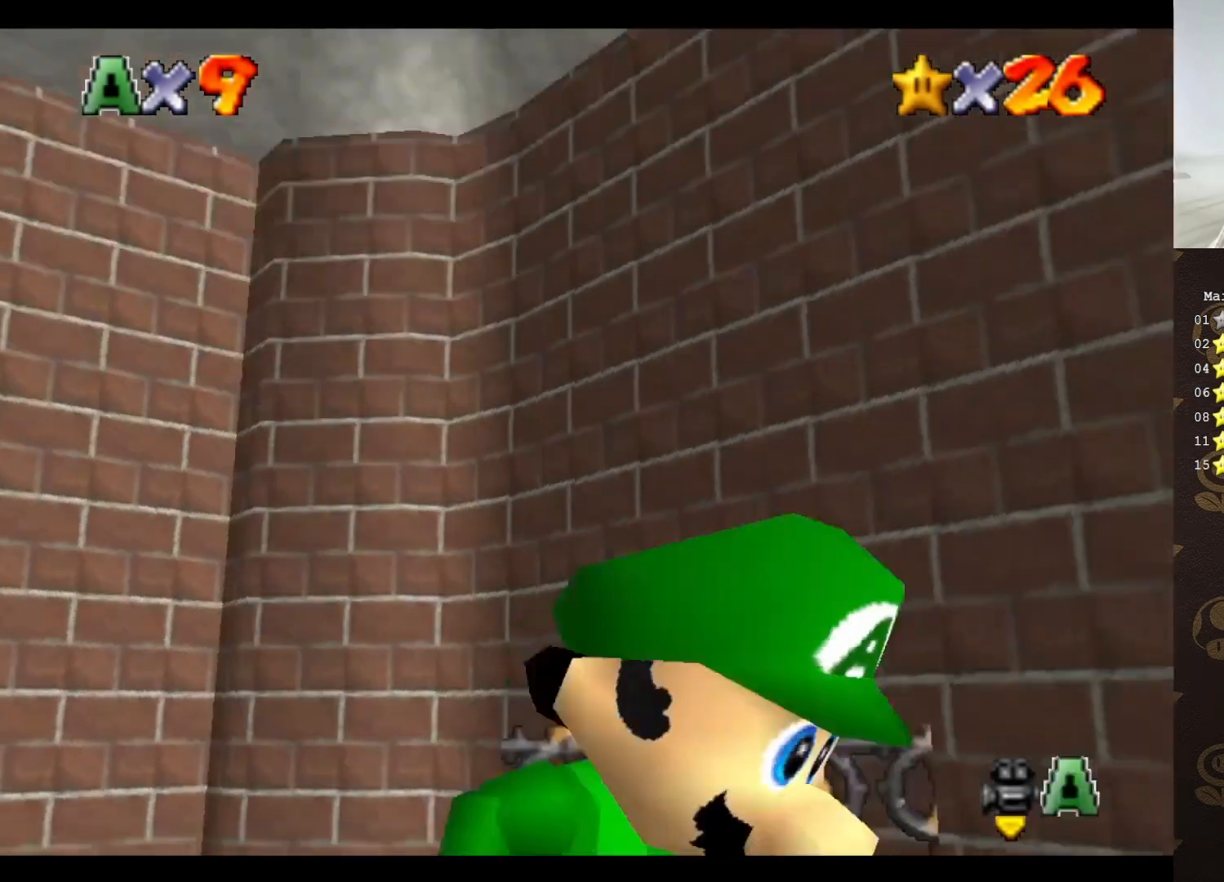
{"buttons": [], "left_stick": "down-right", "events": [[167, "left_stick", "down"], [317, "A", "down"], [317, "left_stick", "down-right"], [483, "A", "up"]]}
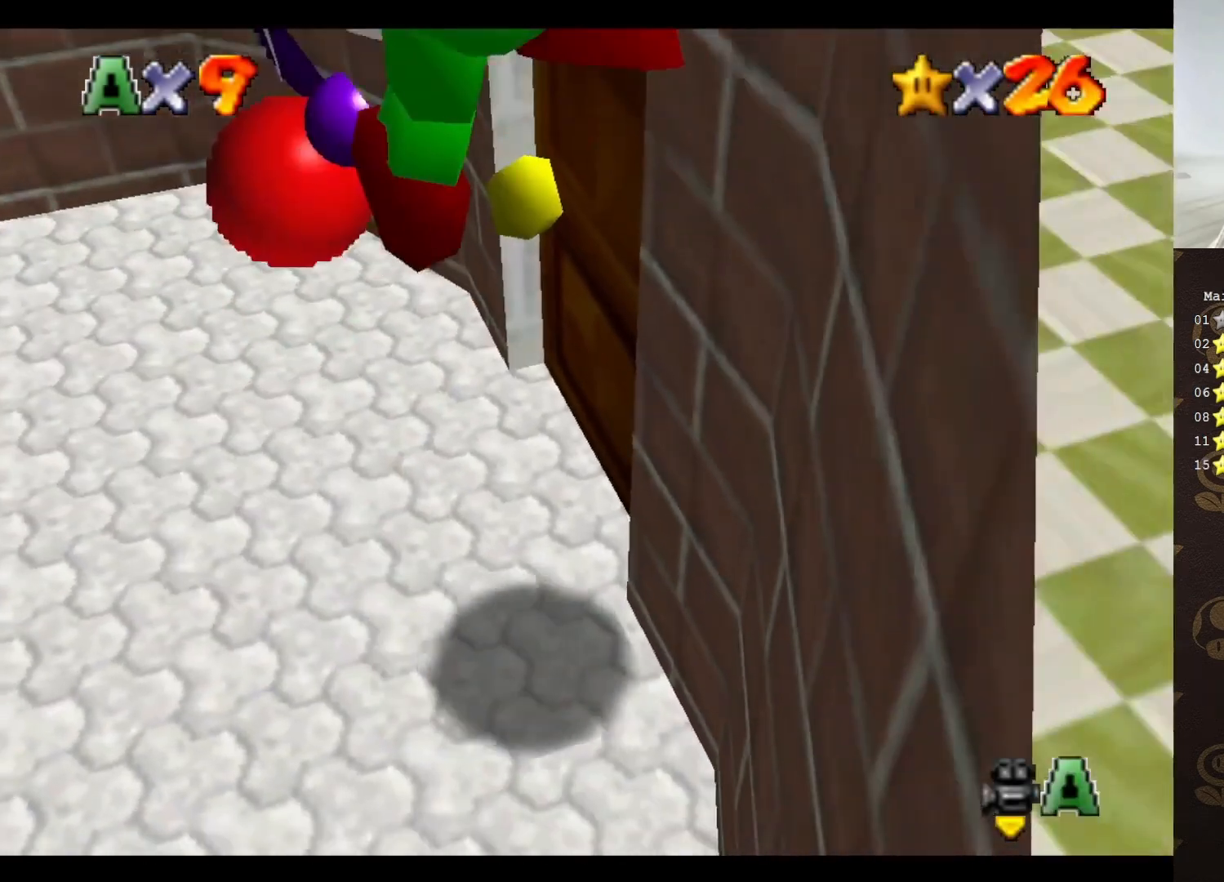
{"buttons": [], "left_stick": "center", "events": [[133, "left_stick", "up-right"], [183, "left_stick", "up-left"], [350, "left_stick", "center"]]}
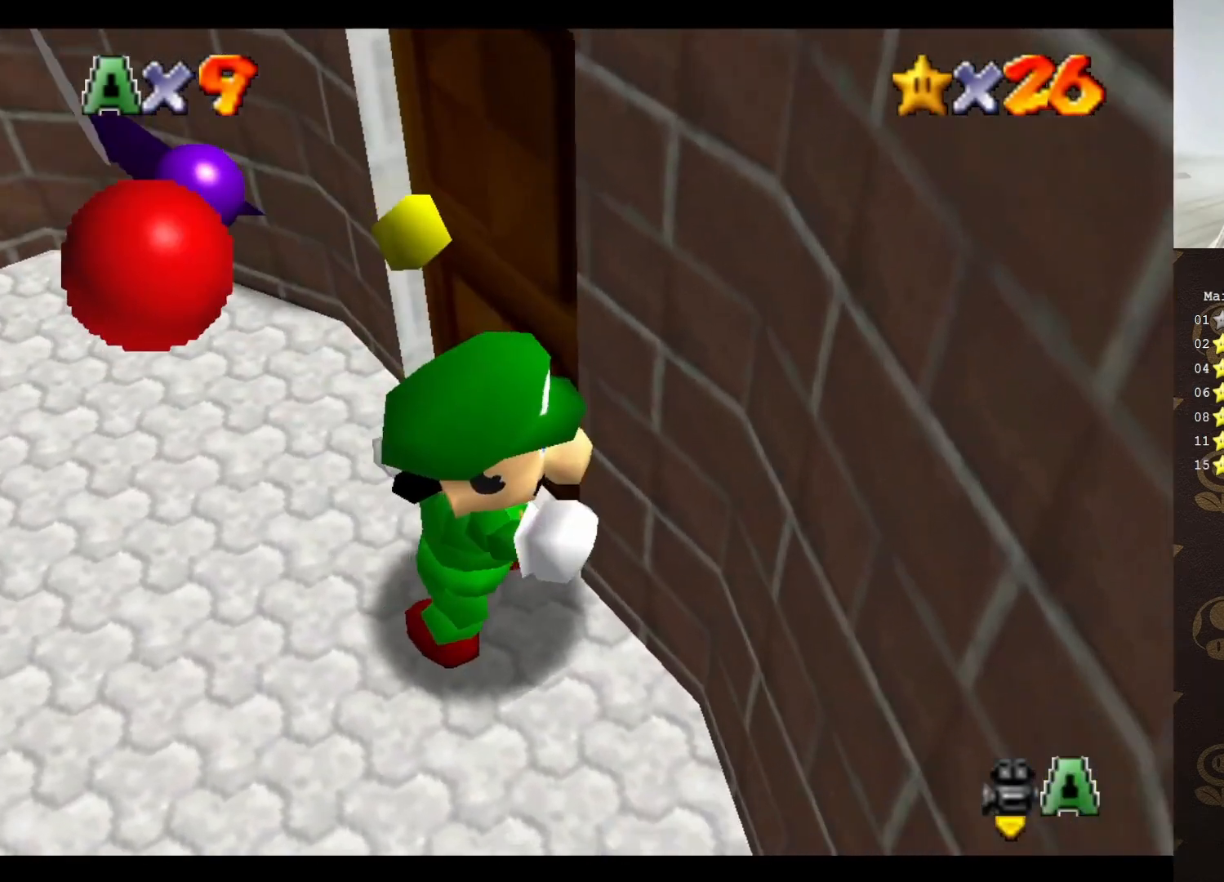
{"buttons": [], "left_stick": "center", "events": []}
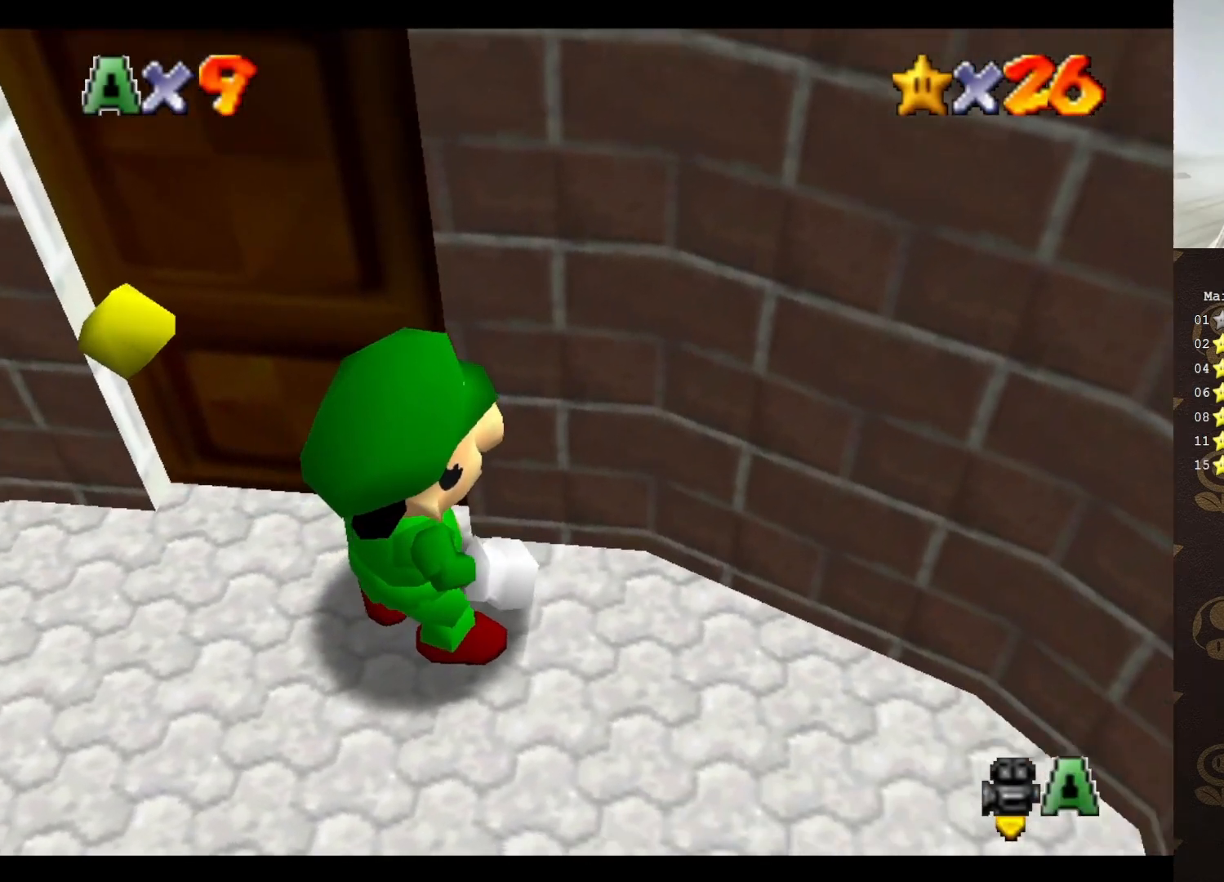
{"buttons": [], "left_stick": "center", "events": [[67, "A", "down"], [67, "B", "down"], [133, "A", "up"], [133, "B", "up"]]}
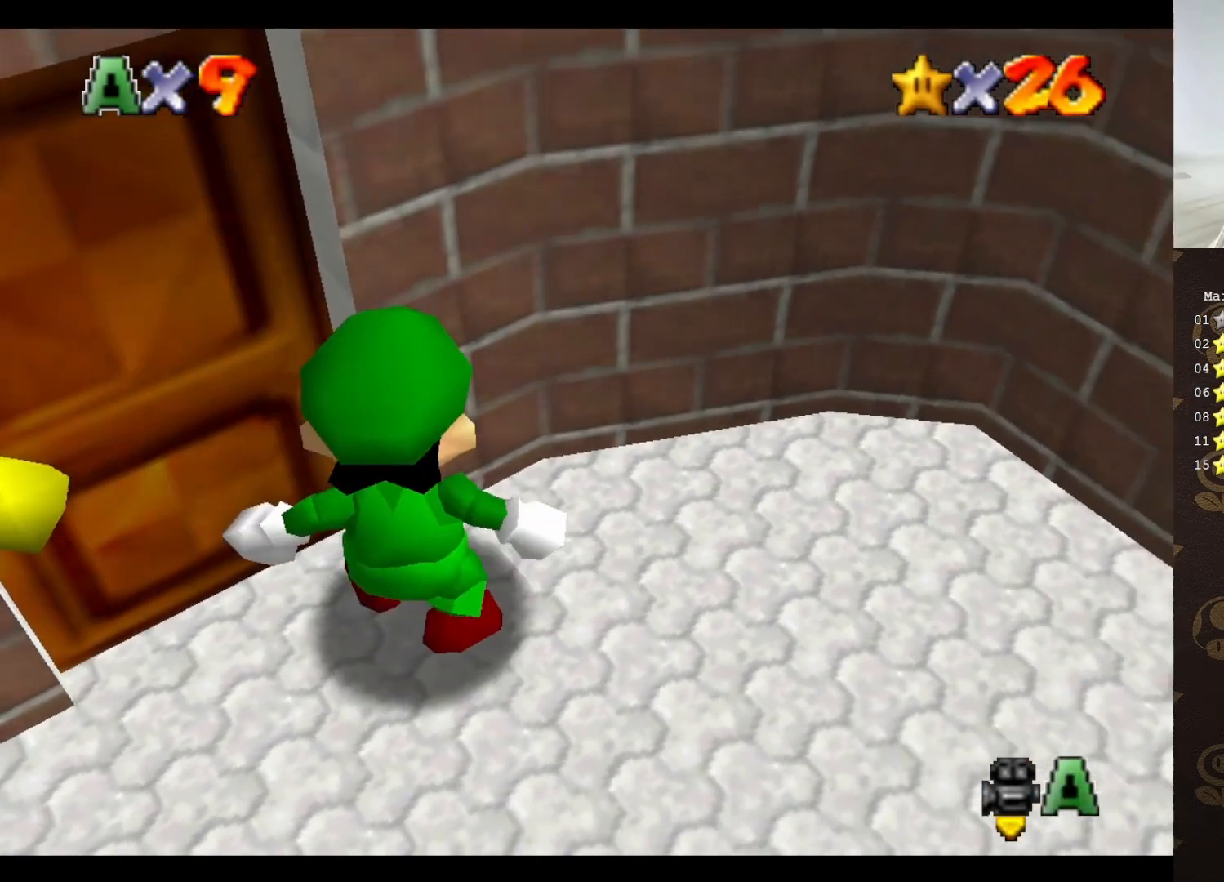
{"buttons": [], "left_stick": "center", "events": [[400, "A", "down"], [400, "B", "down"], [450, "A", "up"], [500, "B", "up"]]}
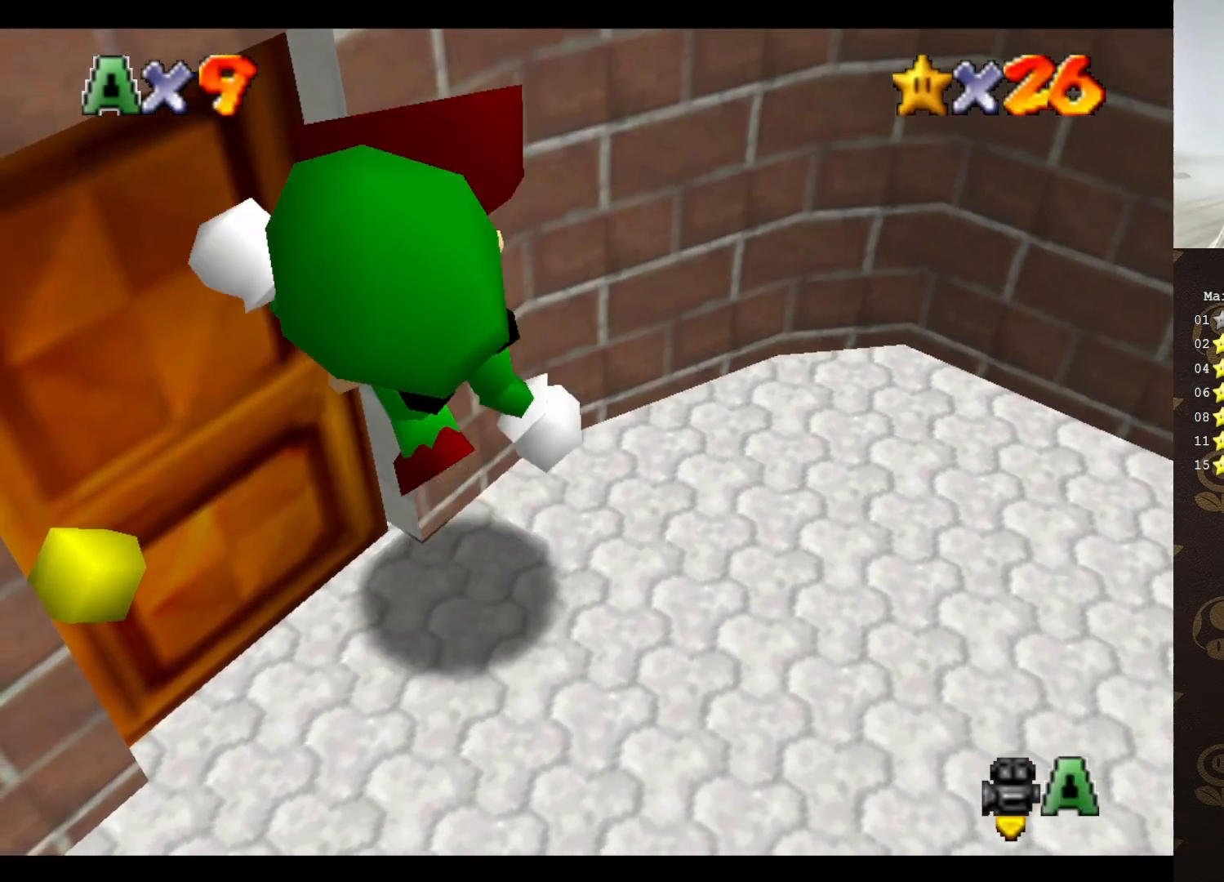
{"buttons": ["A"], "left_stick": "down", "events": [[383, "A", "down"], [450, "left_stick", "down"]]}
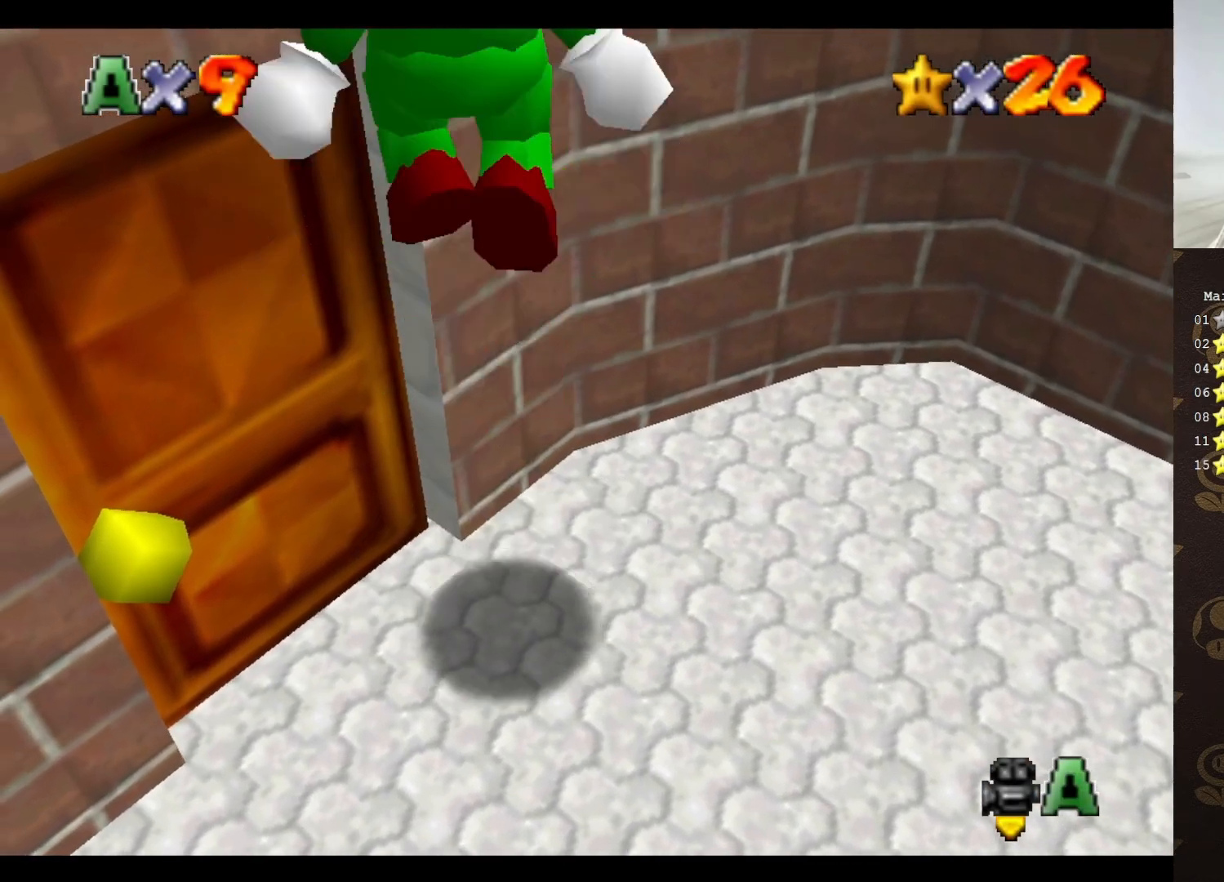
{"buttons": ["C_LEFT"], "left_stick": "down-right", "events": [[200, "A", "up"], [350, "C_LEFT", "down"], [350, "left_stick", "down-right"], [450, "C_LEFT", "up"], [500, "C_LEFT", "down"]]}
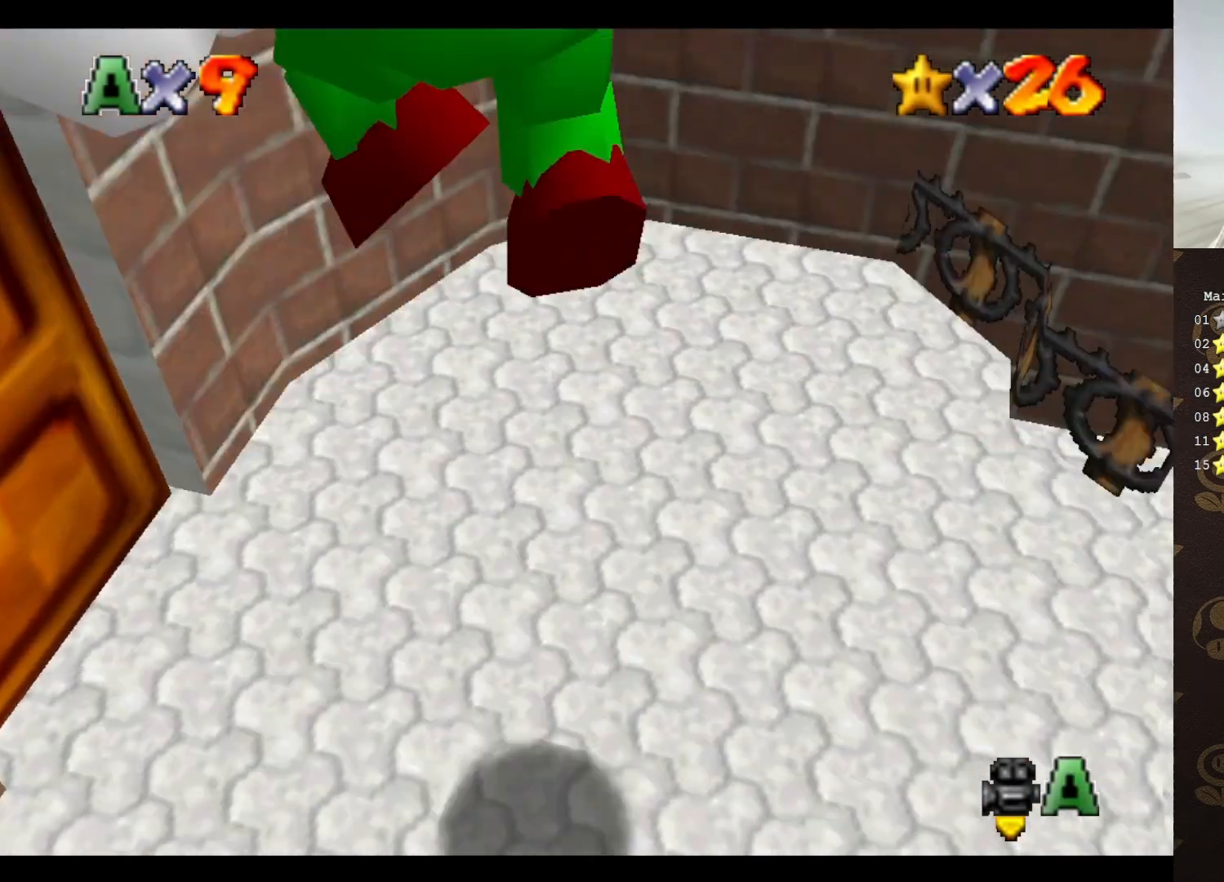
{"buttons": [], "left_stick": "up", "events": [[133, "left_stick", "right"], [233, "C_LEFT", "up"], [267, "left_stick", "center"], [500, "left_stick", "up"]]}
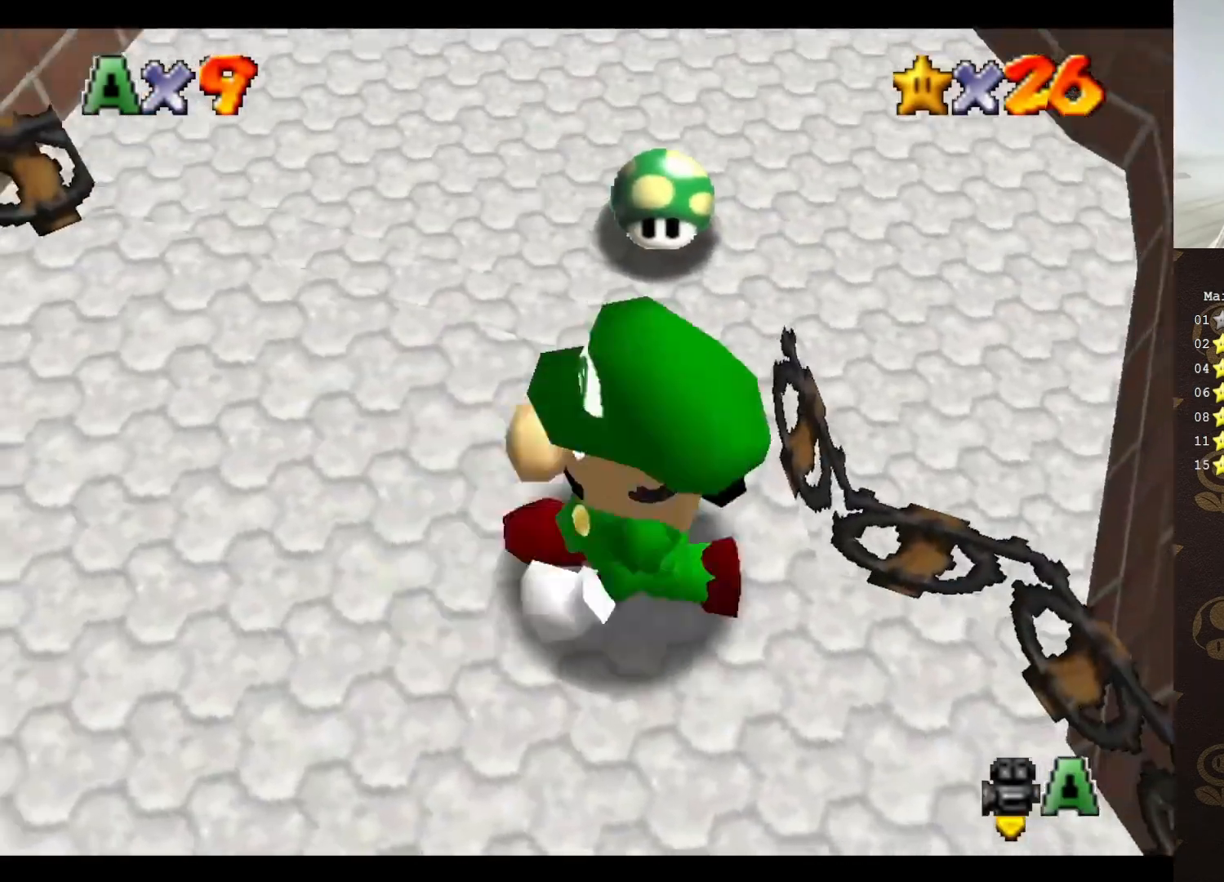
{"buttons": [], "left_stick": "up", "events": []}
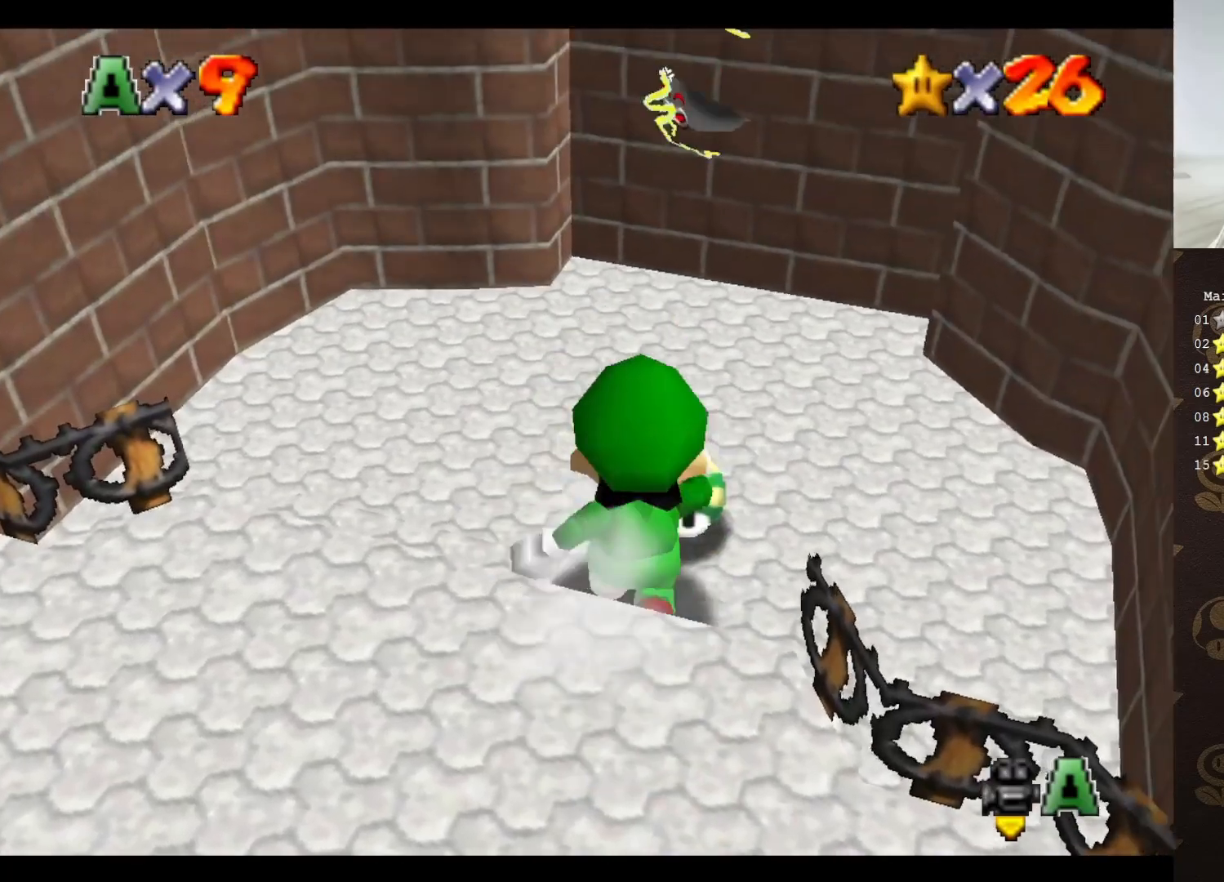
{"buttons": ["A"], "left_stick": "up", "events": [[433, "A", "down"]]}
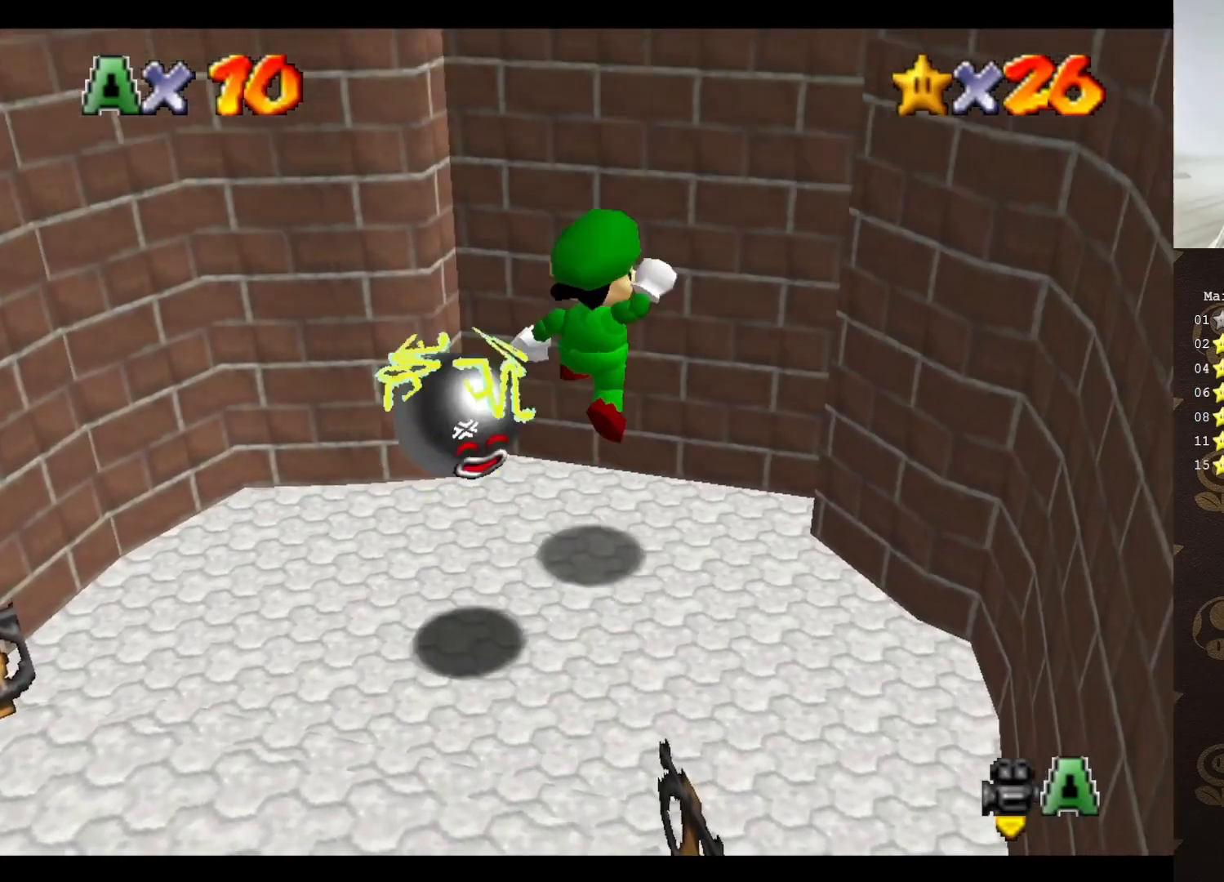
{"buttons": [], "left_stick": "center", "events": [[50, "left_stick", "up-right"], [200, "left_stick", "center"], [267, "A", "up"]]}
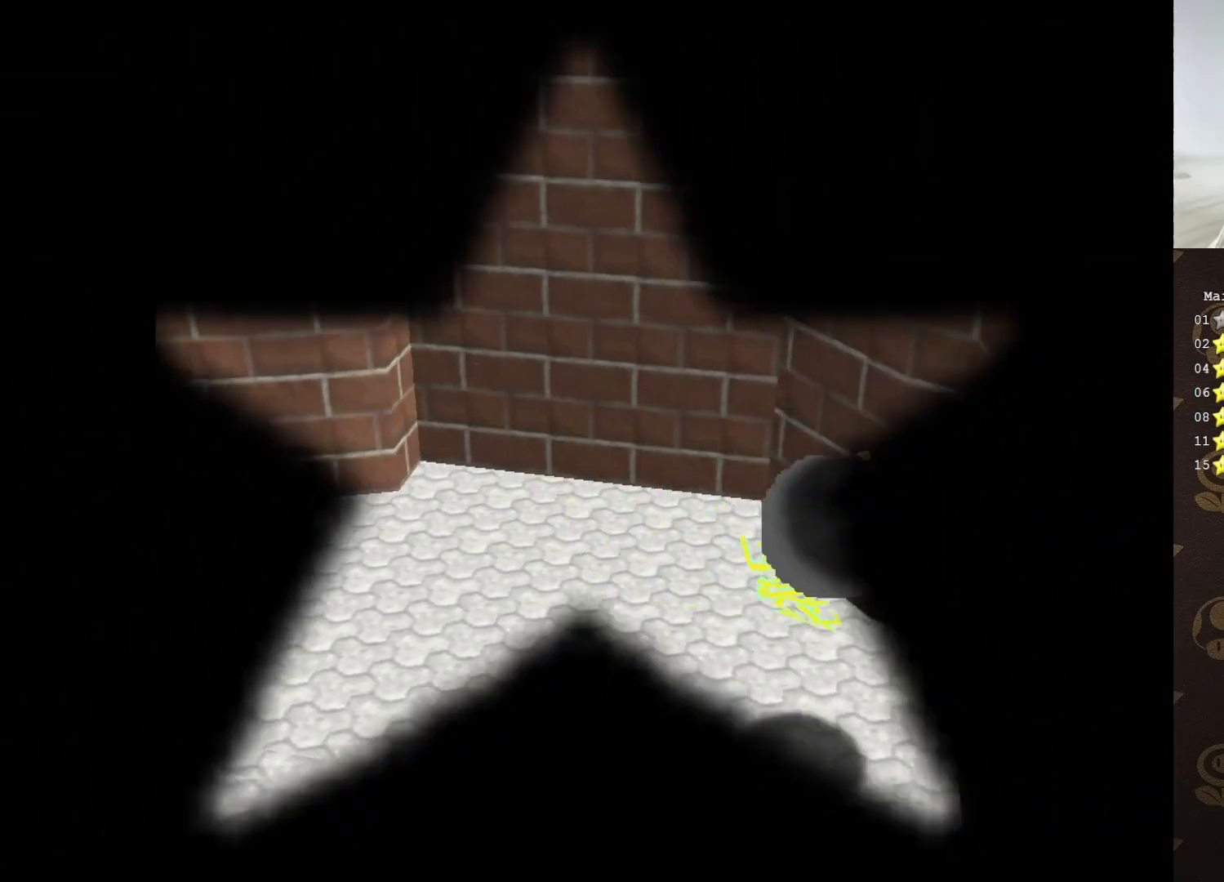
{"buttons": [], "left_stick": "center", "events": []}
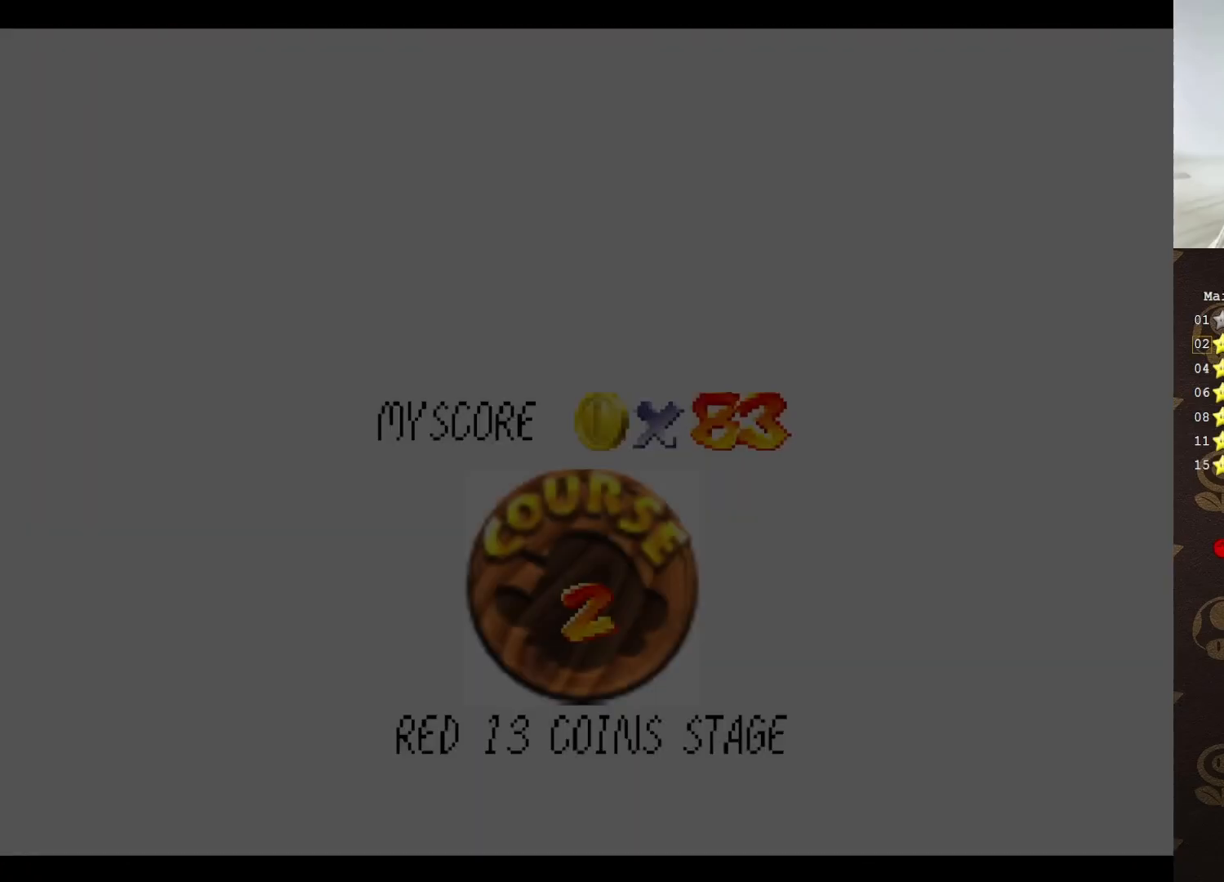
{"buttons": [], "left_stick": "center", "events": []}
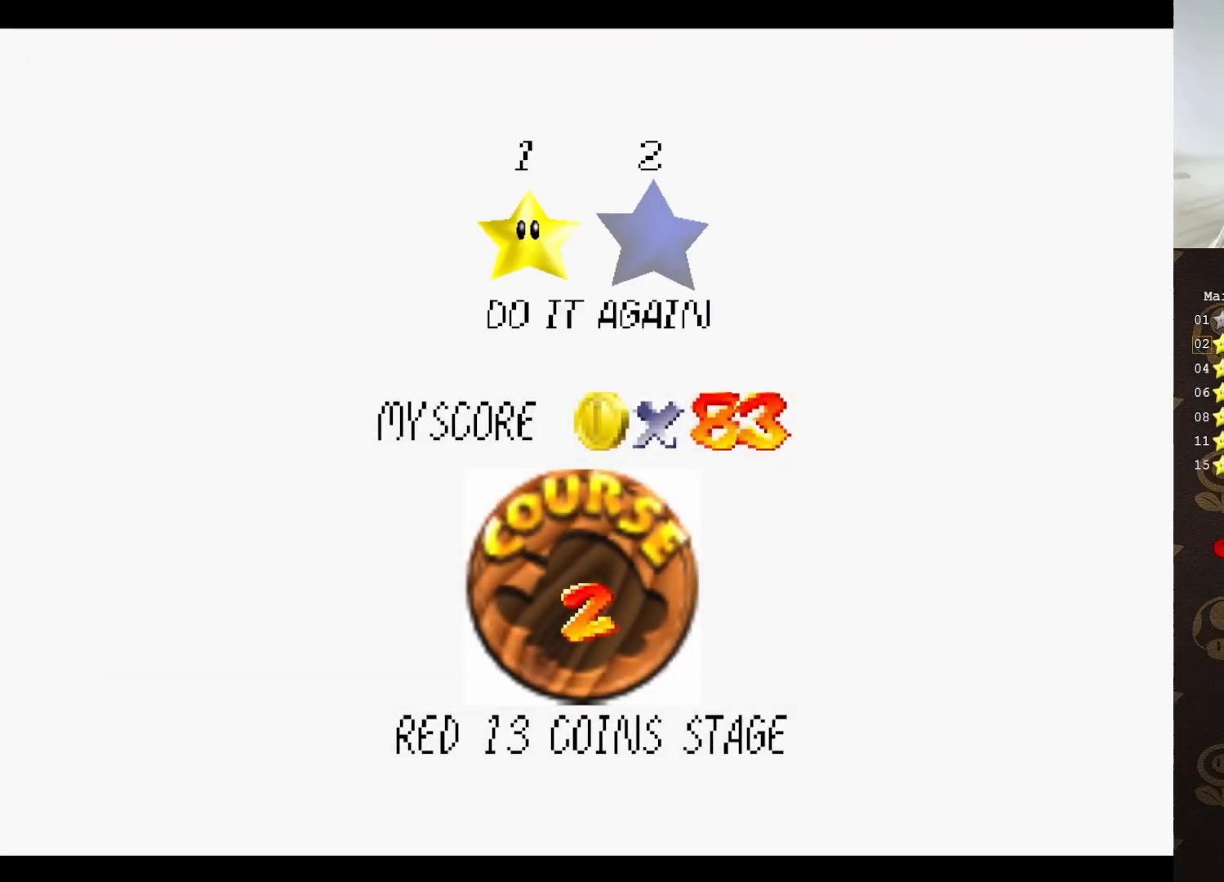
{"buttons": [], "left_stick": "center", "events": []}
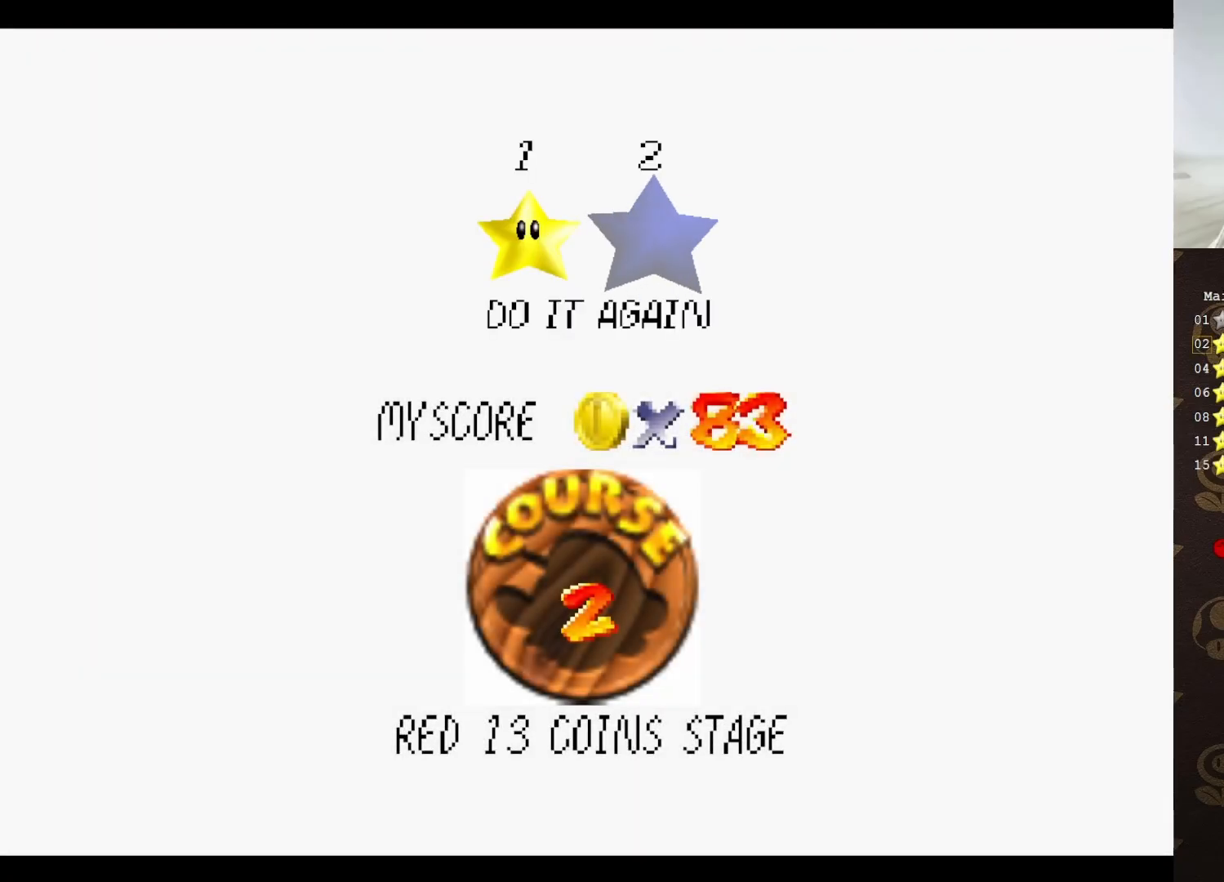
{"buttons": [], "left_stick": "center", "events": [[83, "A", "down"], [200, "A", "up"]]}
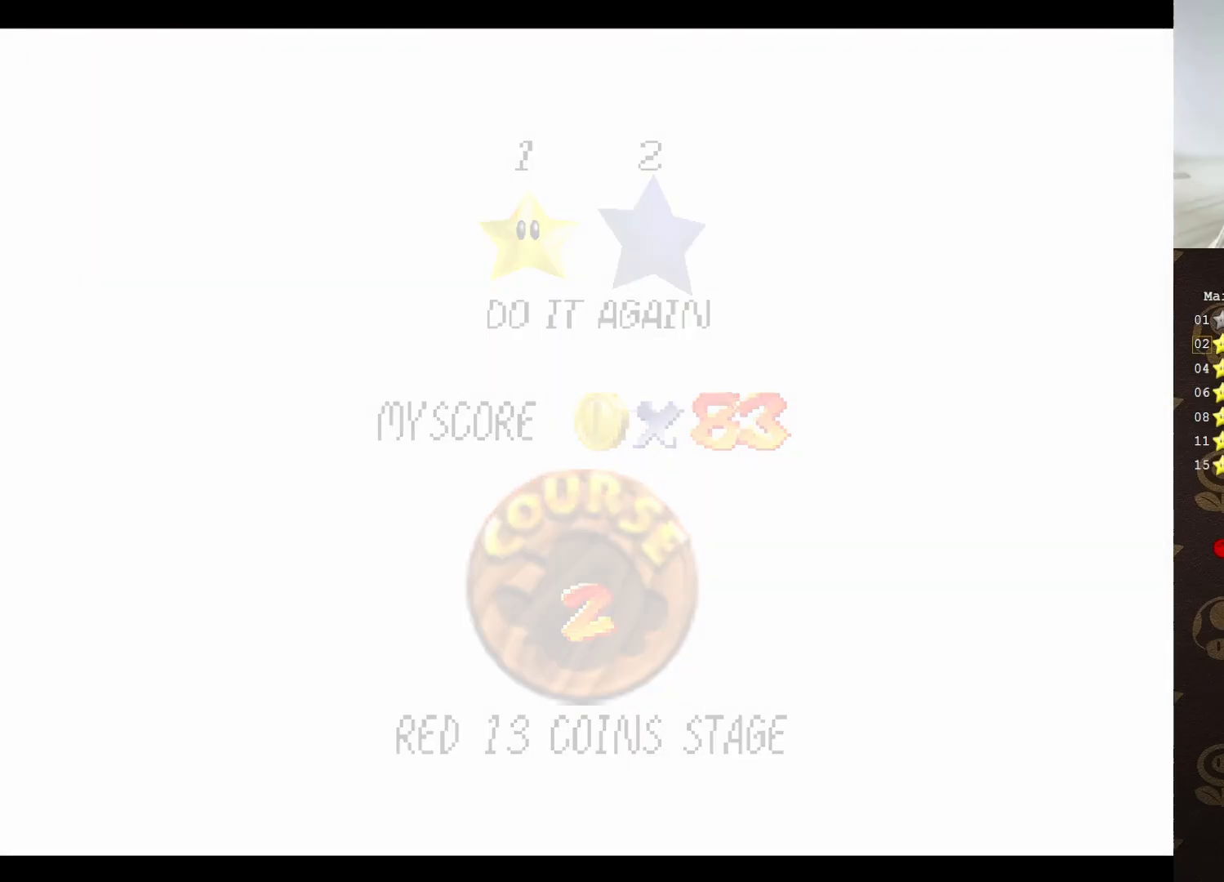
{"buttons": [], "left_stick": "center", "events": []}
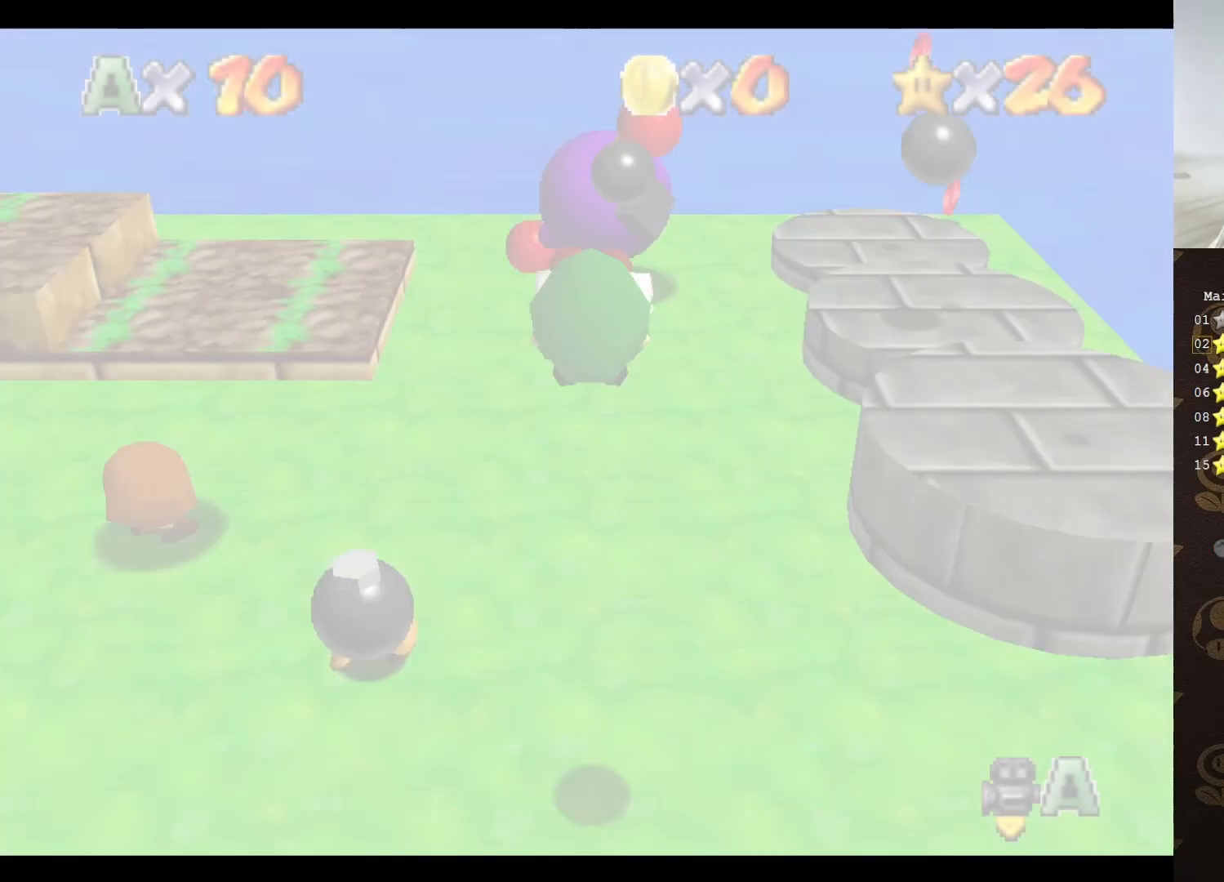
{"buttons": [], "left_stick": "center", "events": []}
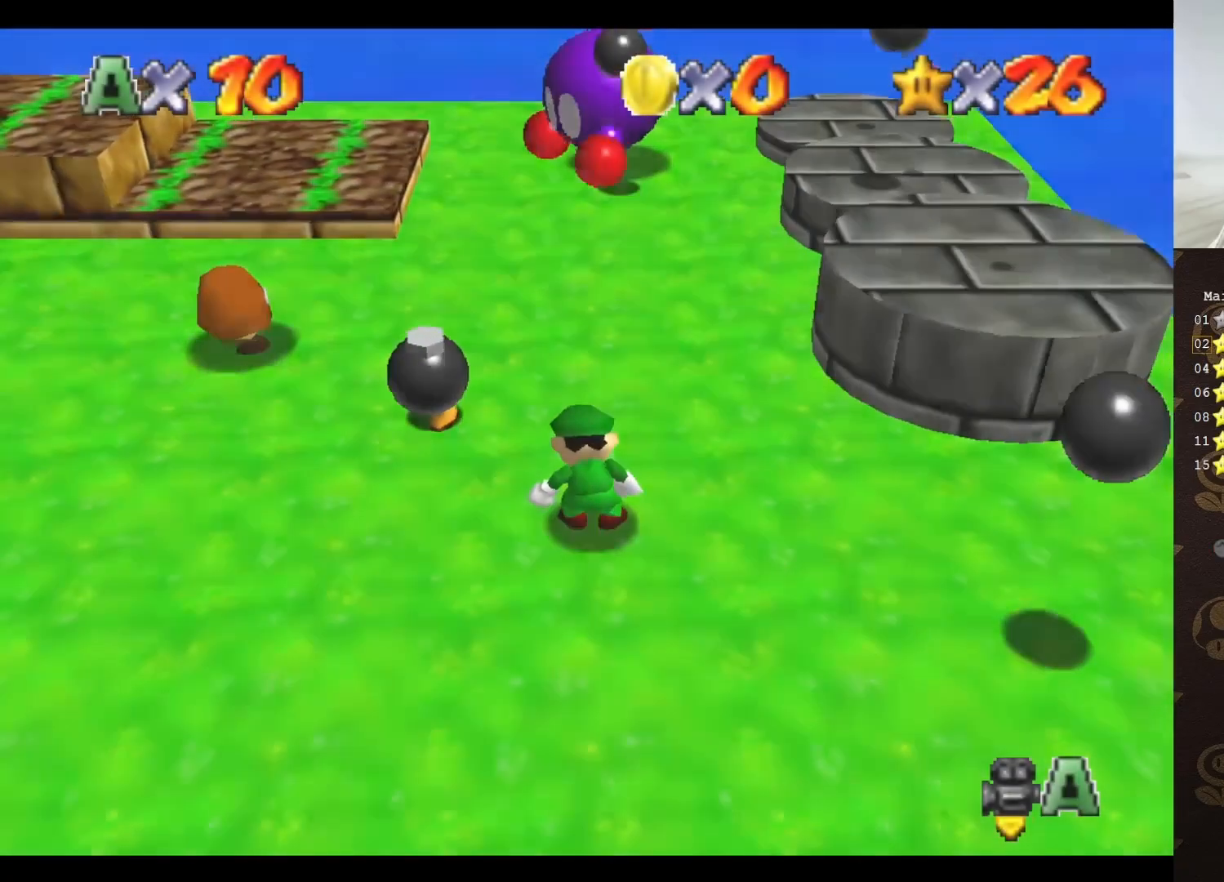
{"buttons": [], "left_stick": "up", "events": [[300, "left_stick", "up"]]}
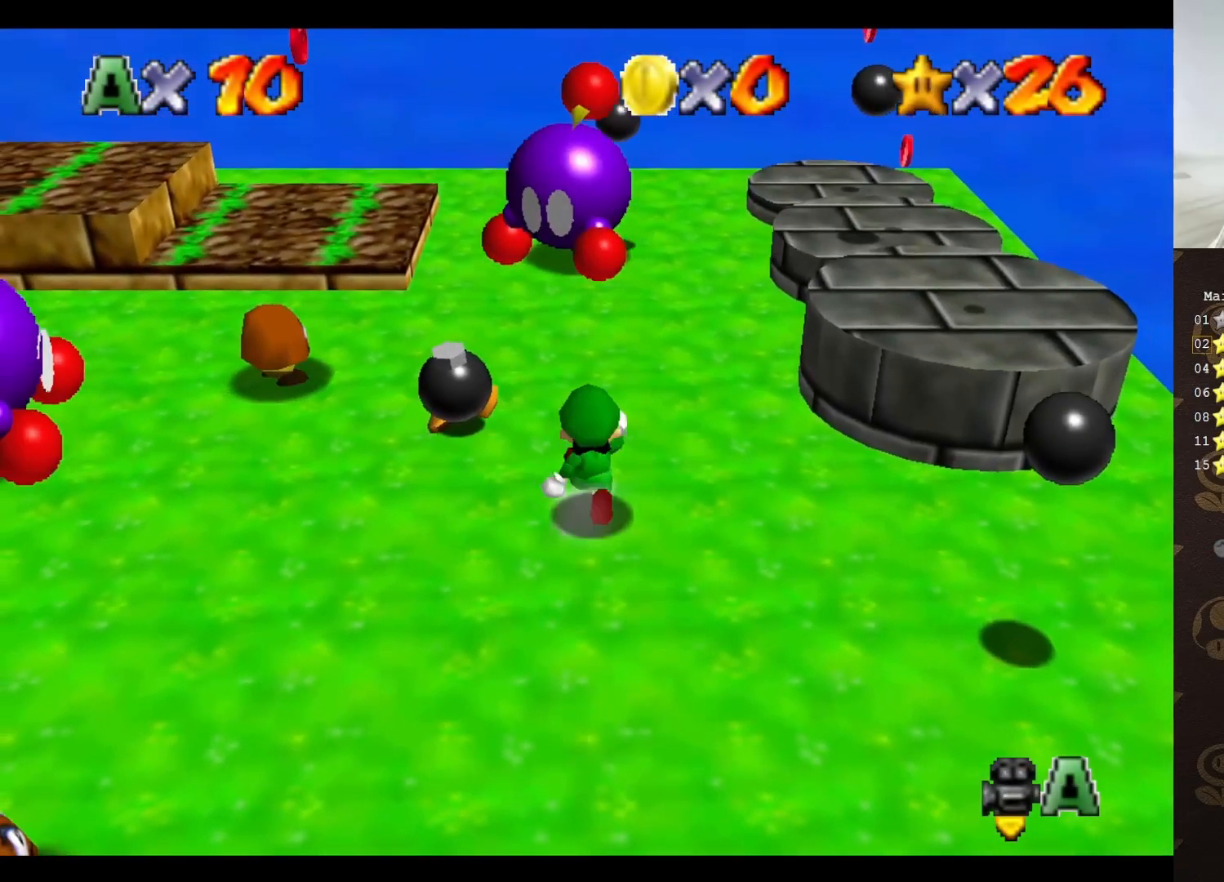
{"buttons": ["A"], "left_stick": "up-left", "events": [[233, "A", "down"], [267, "left_stick", "up-left"]]}
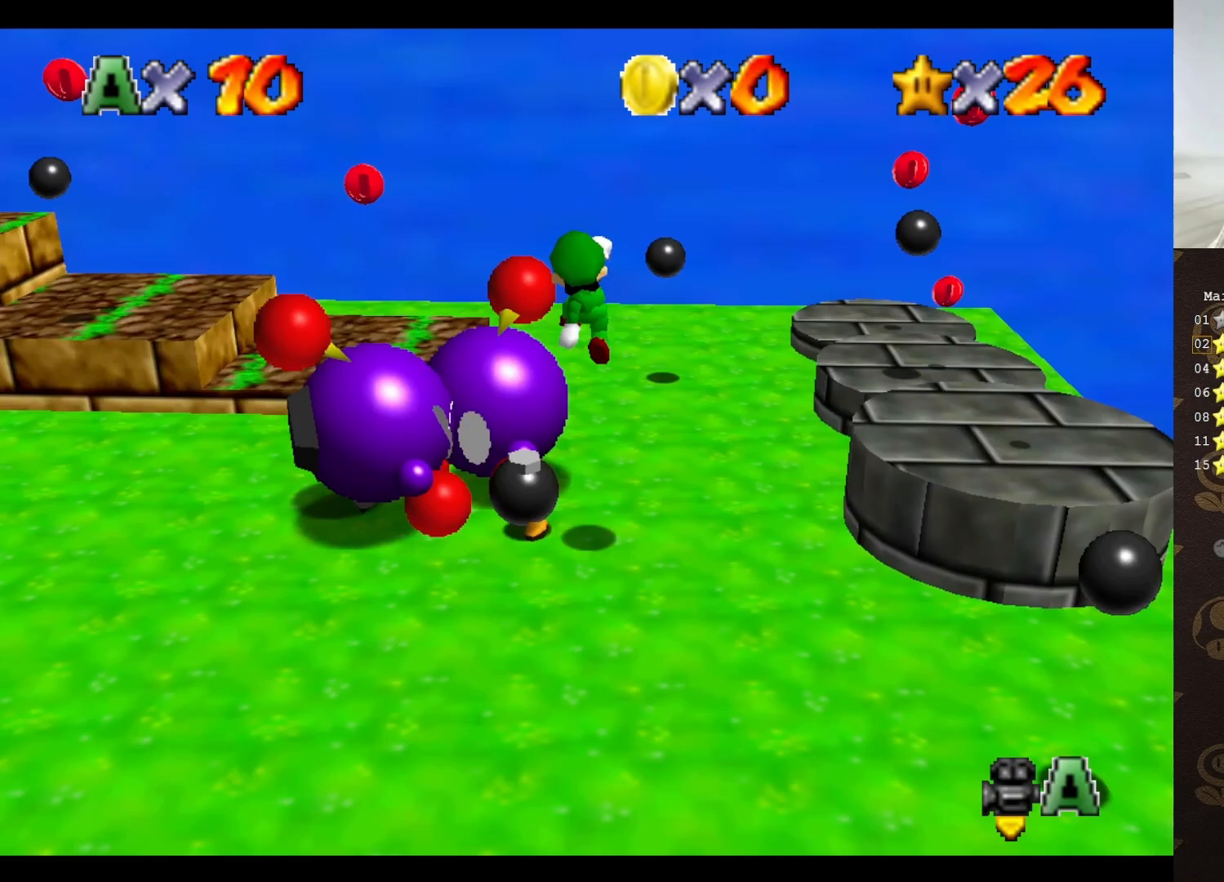
{"buttons": [], "left_stick": "up-left", "events": [[100, "A", "up"], [267, "C_RIGHT", "down"], [317, "C_RIGHT", "up"], [383, "C_RIGHT", "down"], [500, "C_RIGHT", "up"]]}
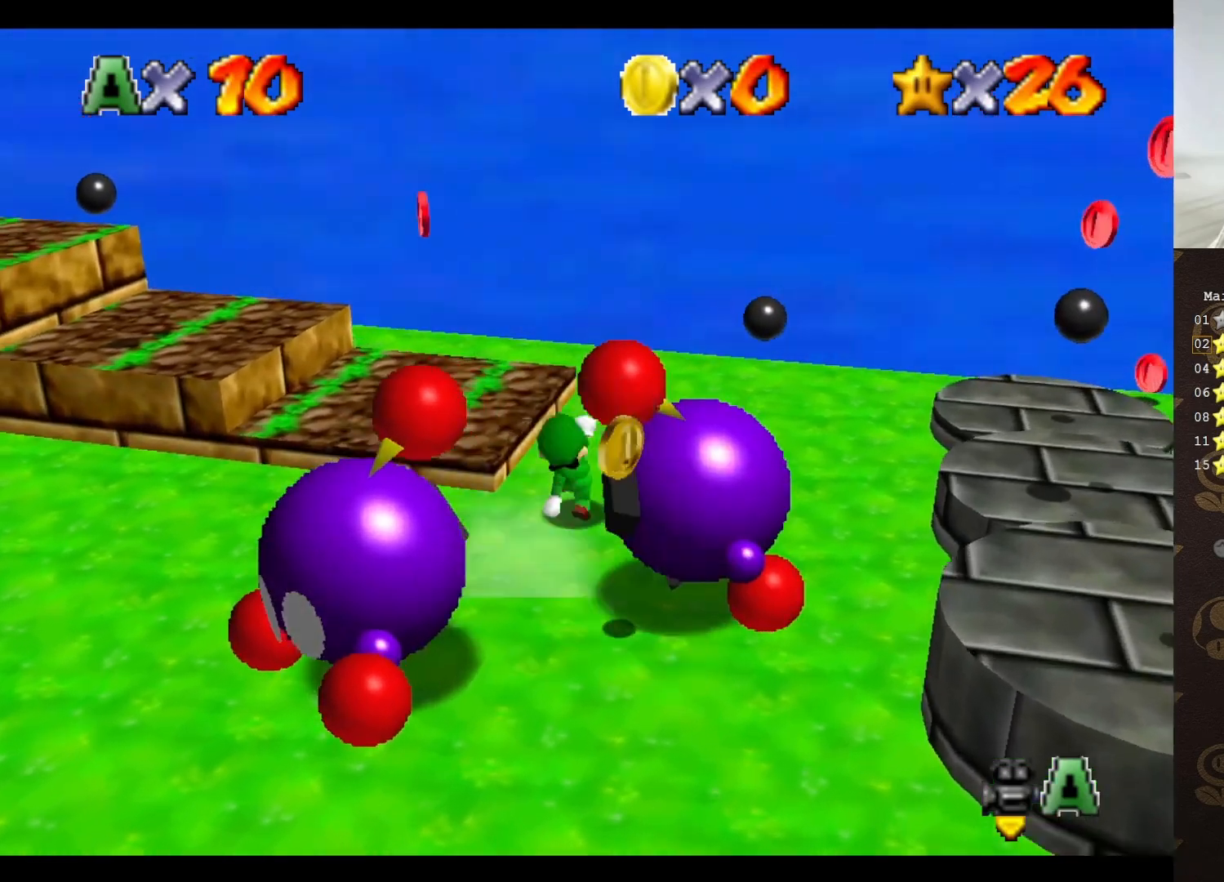
{"buttons": [], "left_stick": "down-left", "events": [[33, "C_RIGHT", "down"], [167, "C_RIGHT", "up"], [317, "A", "down"], [483, "A", "up"], [483, "left_stick", "down-left"]]}
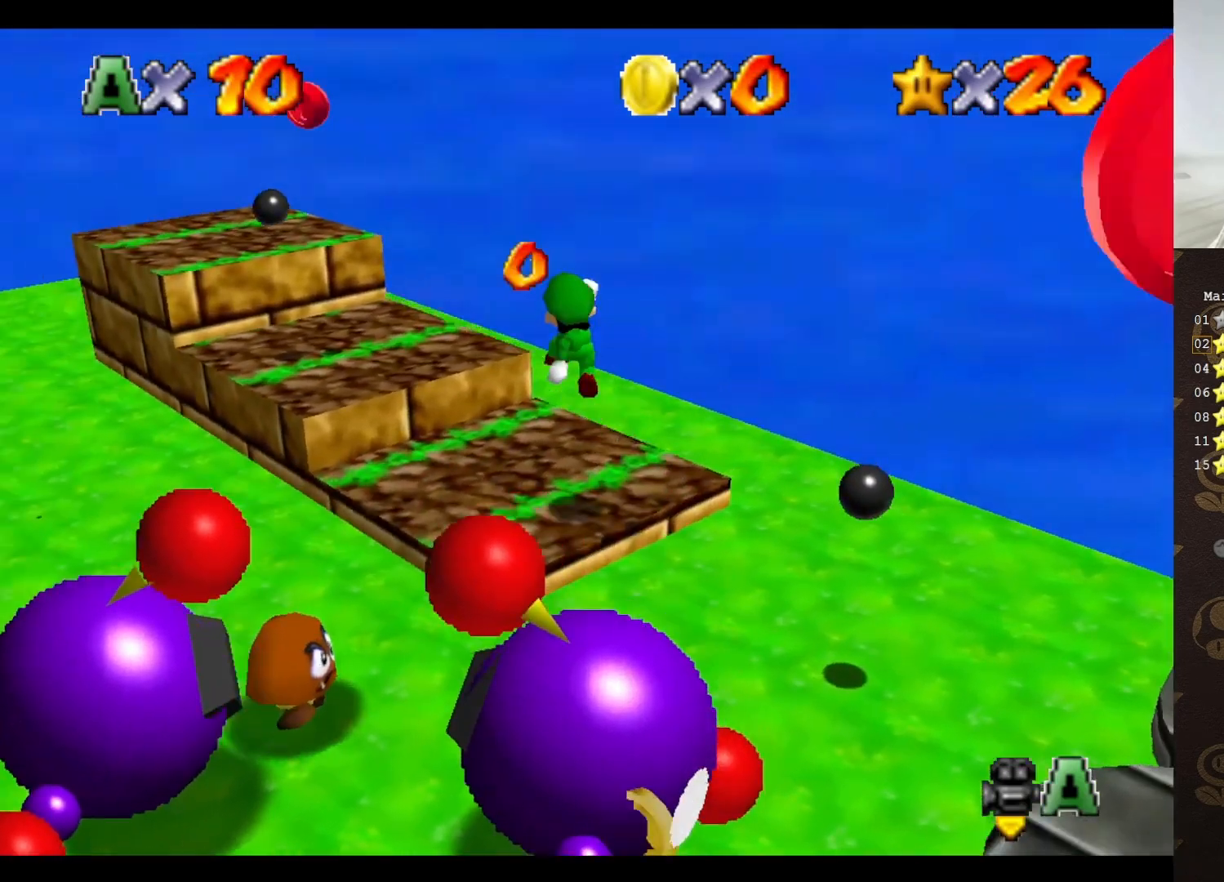
{"buttons": [], "left_stick": "up", "events": [[100, "C_RIGHT", "down"], [167, "C_RIGHT", "up"], [250, "C_RIGHT", "down"], [283, "left_stick", "center"], [317, "C_RIGHT", "up"], [467, "left_stick", "up"]]}